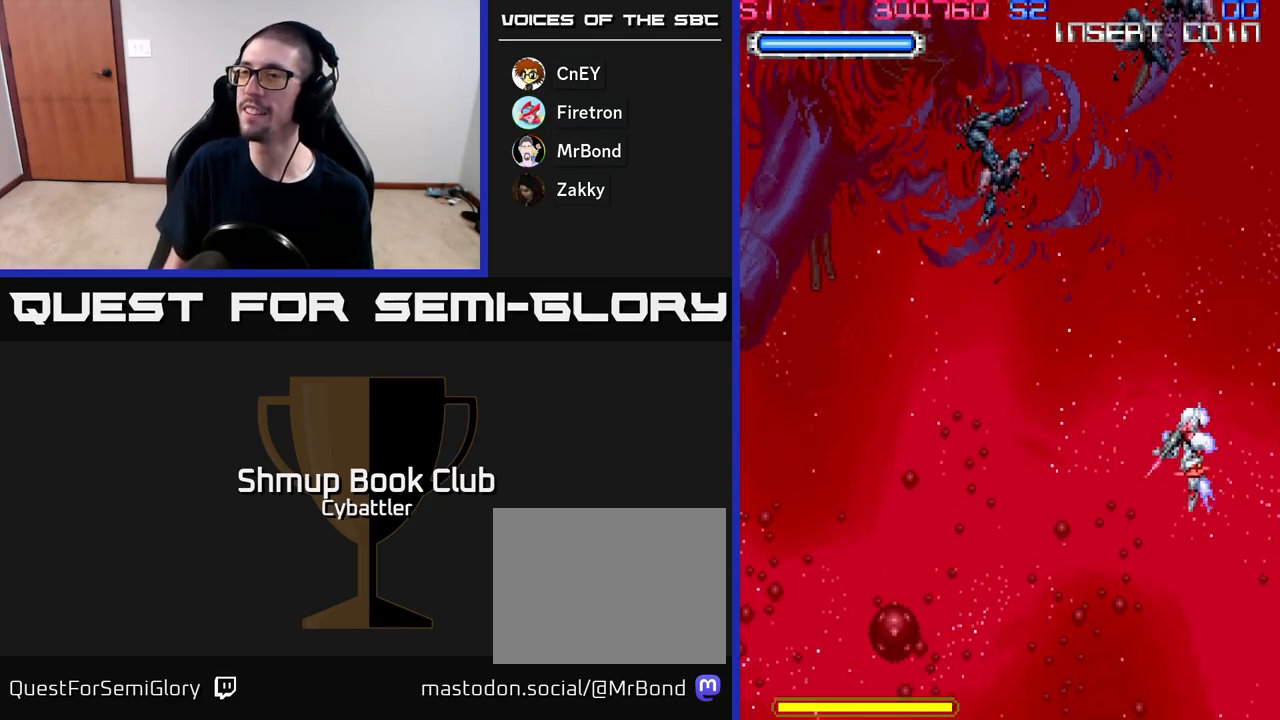
Gameplay with a controller (Xbox layout); each line is a JSON object with the inputs held at the frame after it. "events" lists button and stick changes between this image and that frame as [ms after this image, input, new state], when the widget could be followed in between. Not read: left_stick.
{"buttons": ["DPAD_UP"], "right_stick": "center", "events": [[100, "DPAD_LEFT", "up"], [200, "DPAD_DOWN", "up"], [250, "DPAD_UP", "down"]]}
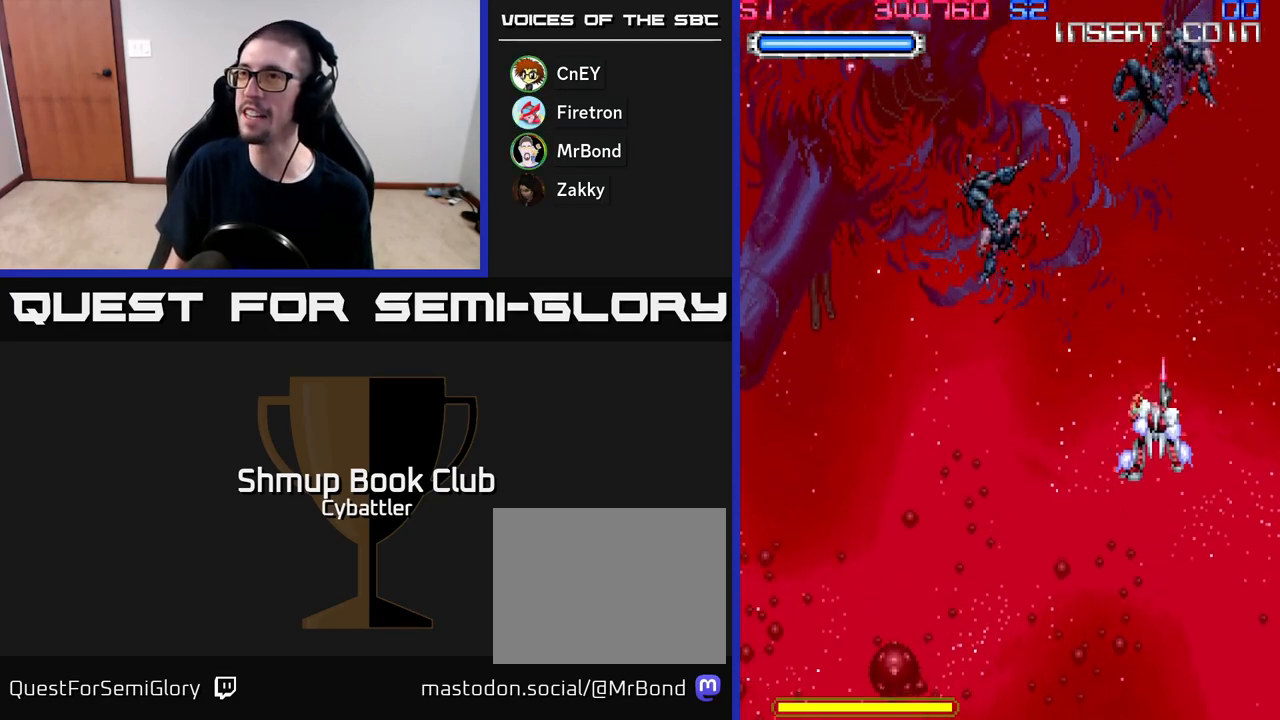
{"buttons": ["DPAD_DOWN"], "right_stick": "center", "events": [[33, "DPAD_UP", "up"], [117, "DPAD_DOWN", "down"], [250, "DPAD_DOWN", "up"], [250, "DPAD_LEFT", "down"], [350, "DPAD_UP", "down"], [417, "DPAD_LEFT", "up"], [433, "DPAD_UP", "up"], [483, "DPAD_DOWN", "down"]]}
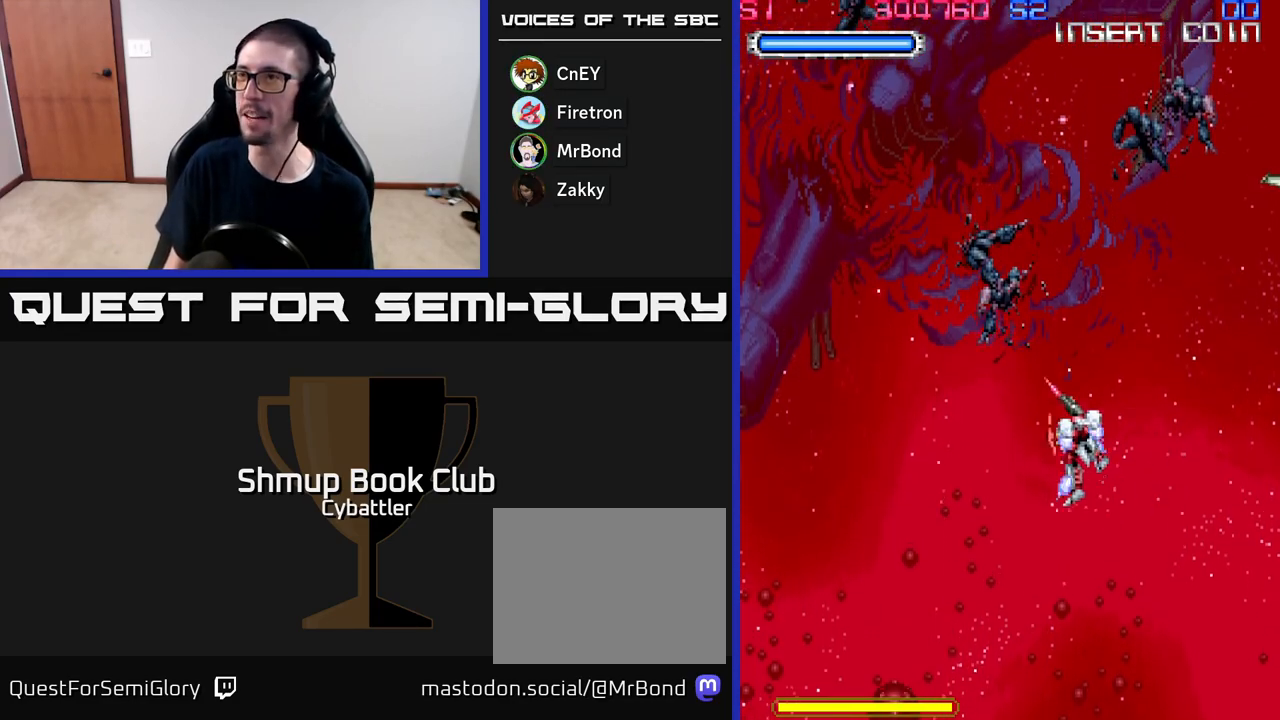
{"buttons": ["DPAD_UP"], "right_stick": "center", "events": [[267, "DPAD_DOWN", "up"], [333, "DPAD_UP", "down"], [350, "DPAD_LEFT", "down"], [450, "DPAD_LEFT", "up"]]}
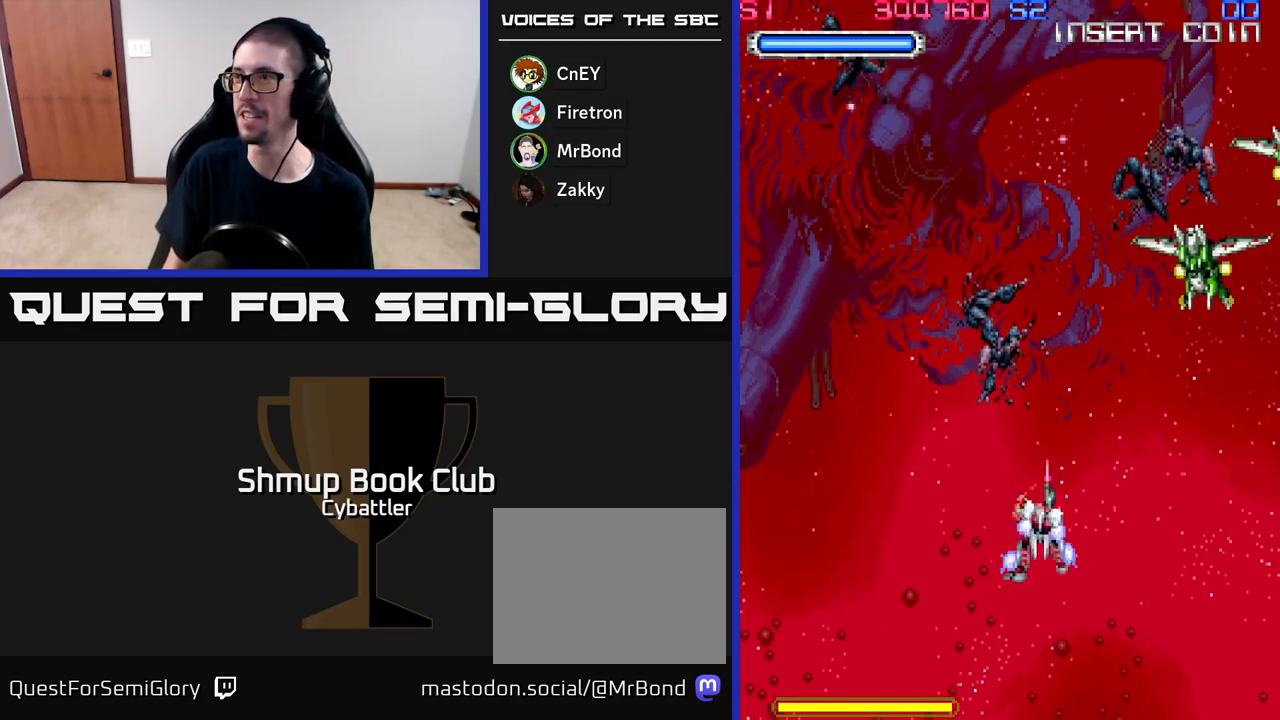
{"buttons": ["X", "DPAD_UP"], "right_stick": "center", "events": [[17, "DPAD_RIGHT", "down"], [200, "DPAD_RIGHT", "up"], [200, "X", "down"], [267, "X", "up"], [317, "DPAD_RIGHT", "down"], [317, "X", "down"], [400, "X", "up"], [433, "DPAD_RIGHT", "up"], [450, "X", "down"]]}
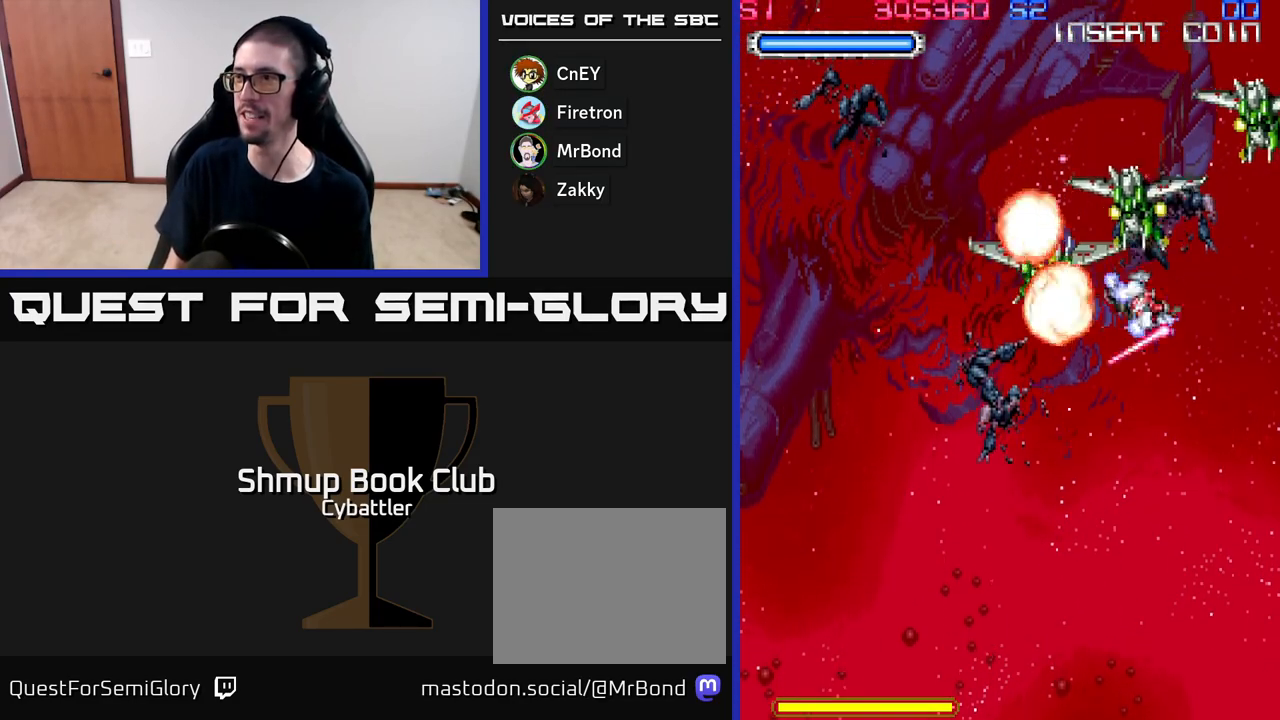
{"buttons": ["DPAD_DOWN"], "right_stick": "center", "events": [[17, "X", "up"], [83, "X", "down"], [167, "X", "up"], [217, "X", "down"], [233, "DPAD_UP", "up"], [250, "DPAD_RIGHT", "down"], [300, "DPAD_RIGHT", "up"], [300, "DPAD_UP", "down"], [300, "X", "up"], [350, "X", "down"], [367, "DPAD_UP", "up"], [400, "DPAD_DOWN", "down"], [433, "X", "up"]]}
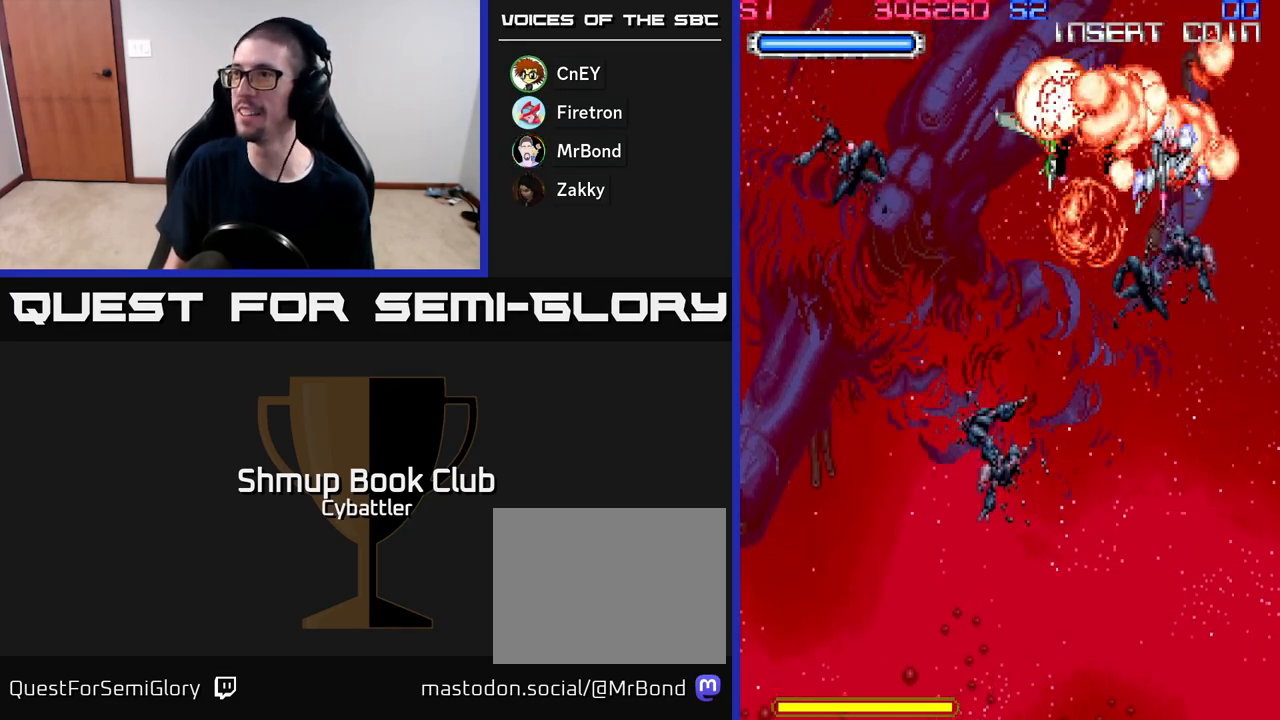
{"buttons": ["DPAD_DOWN"], "right_stick": "center", "events": [[17, "X", "down"], [50, "X", "up"]]}
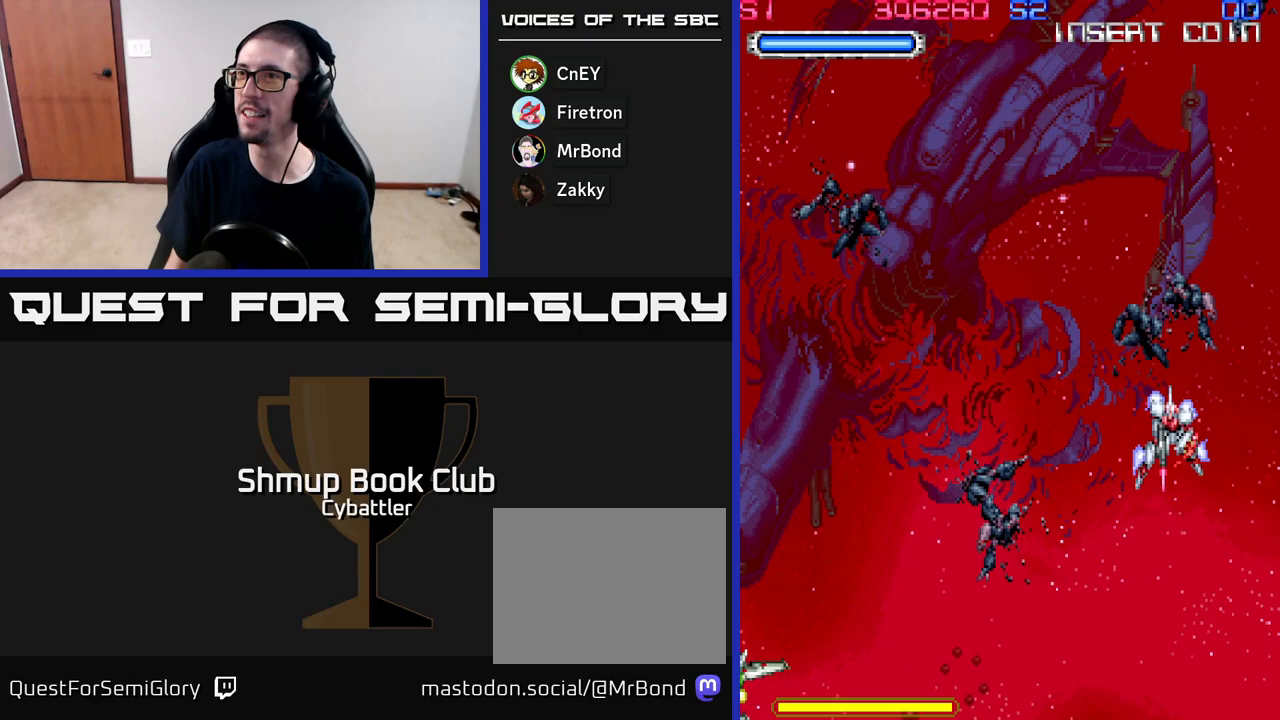
{"buttons": ["DPAD_LEFT"], "right_stick": "center", "events": [[50, "DPAD_LEFT", "down"], [100, "DPAD_DOWN", "up"]]}
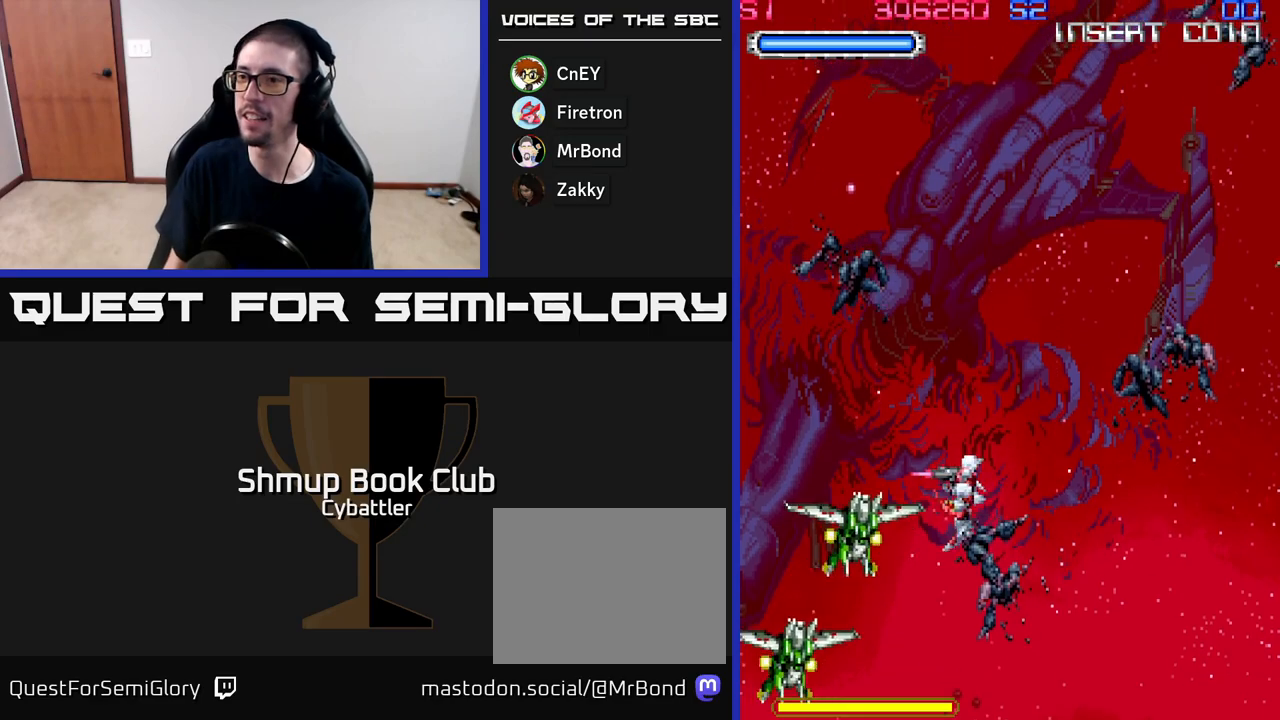
{"buttons": [], "right_stick": "center", "events": [[33, "X", "down"], [117, "DPAD_DOWN", "down"], [117, "X", "up"], [150, "X", "down"], [167, "DPAD_LEFT", "up"], [233, "DPAD_LEFT", "down"], [233, "X", "up"], [283, "X", "down"], [367, "DPAD_DOWN", "up"], [367, "X", "up"], [417, "X", "down"], [433, "DPAD_LEFT", "up"], [450, "DPAD_DOWN", "down"], [500, "DPAD_DOWN", "up"], [500, "X", "up"]]}
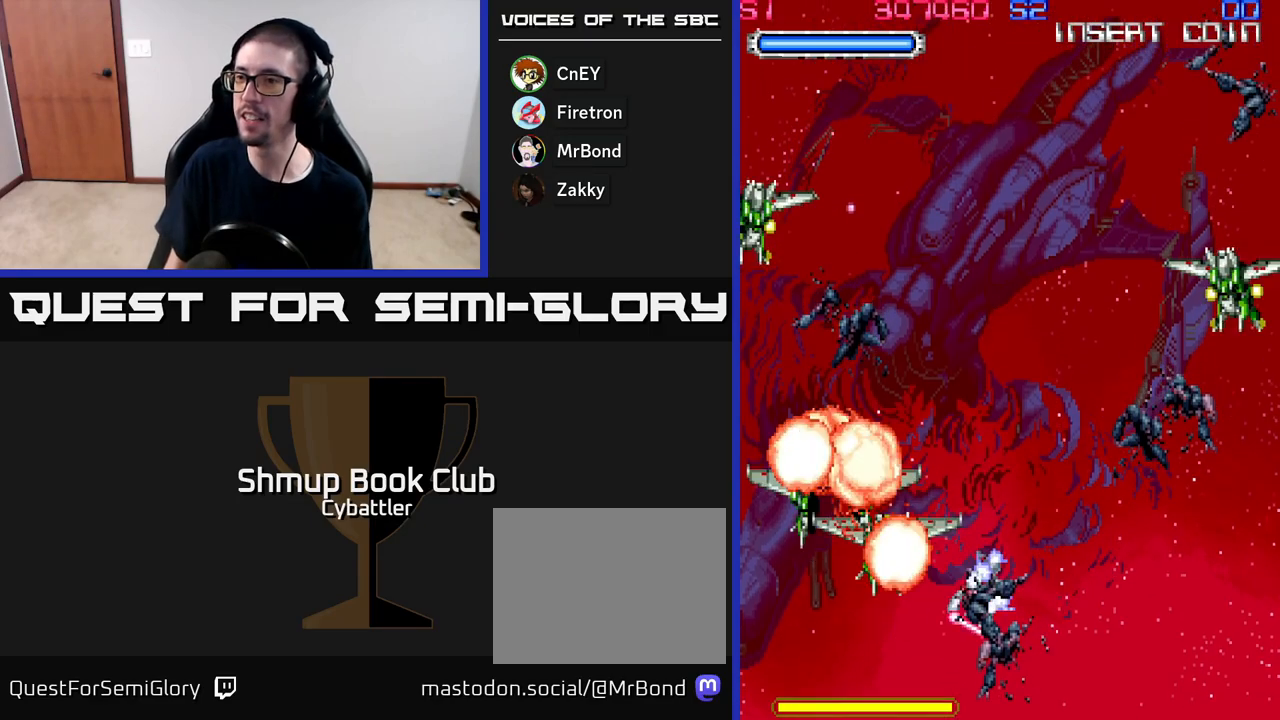
{"buttons": ["DPAD_UP", "DPAD_LEFT"], "right_stick": "center", "events": [[17, "DPAD_RIGHT", "down"], [83, "DPAD_UP", "down"], [83, "X", "down"], [117, "X", "up"], [300, "DPAD_RIGHT", "up"], [417, "X", "down"], [450, "DPAD_LEFT", "down"], [500, "X", "up"]]}
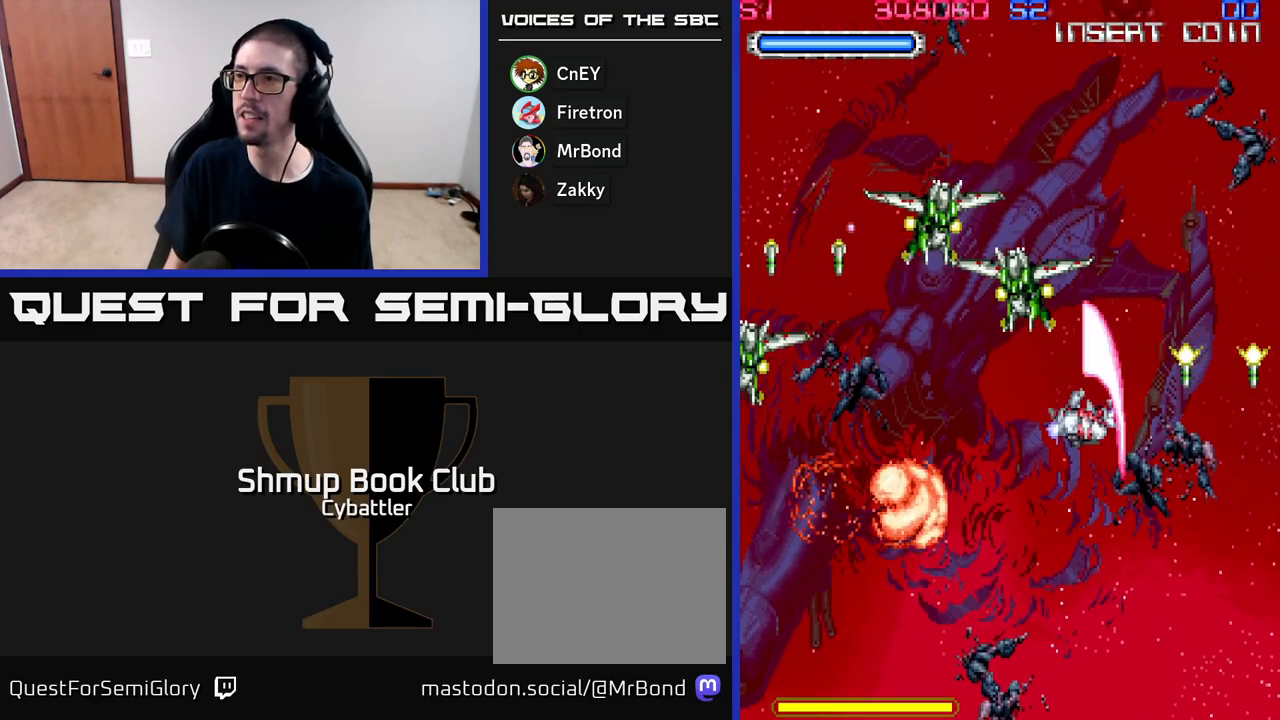
{"buttons": ["X", "DPAD_DOWN", "DPAD_RIGHT"], "right_stick": "center"}
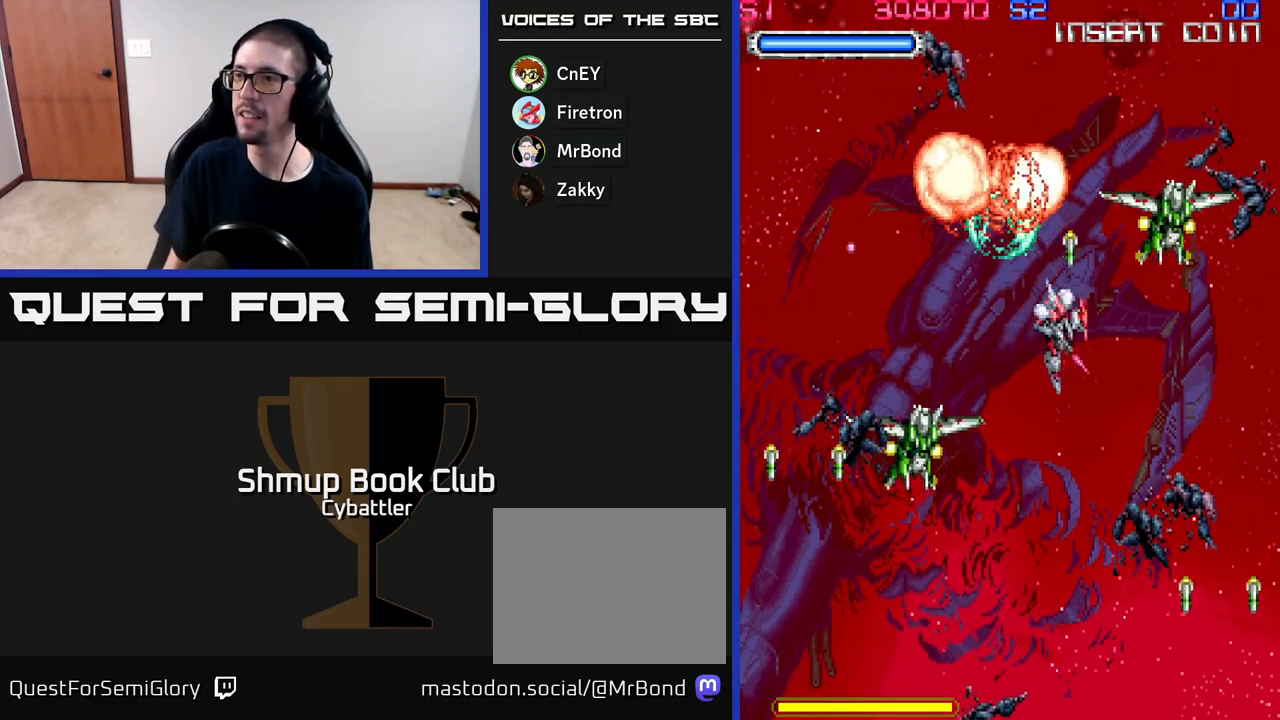
{"buttons": ["DPAD_UP"], "right_stick": "center"}
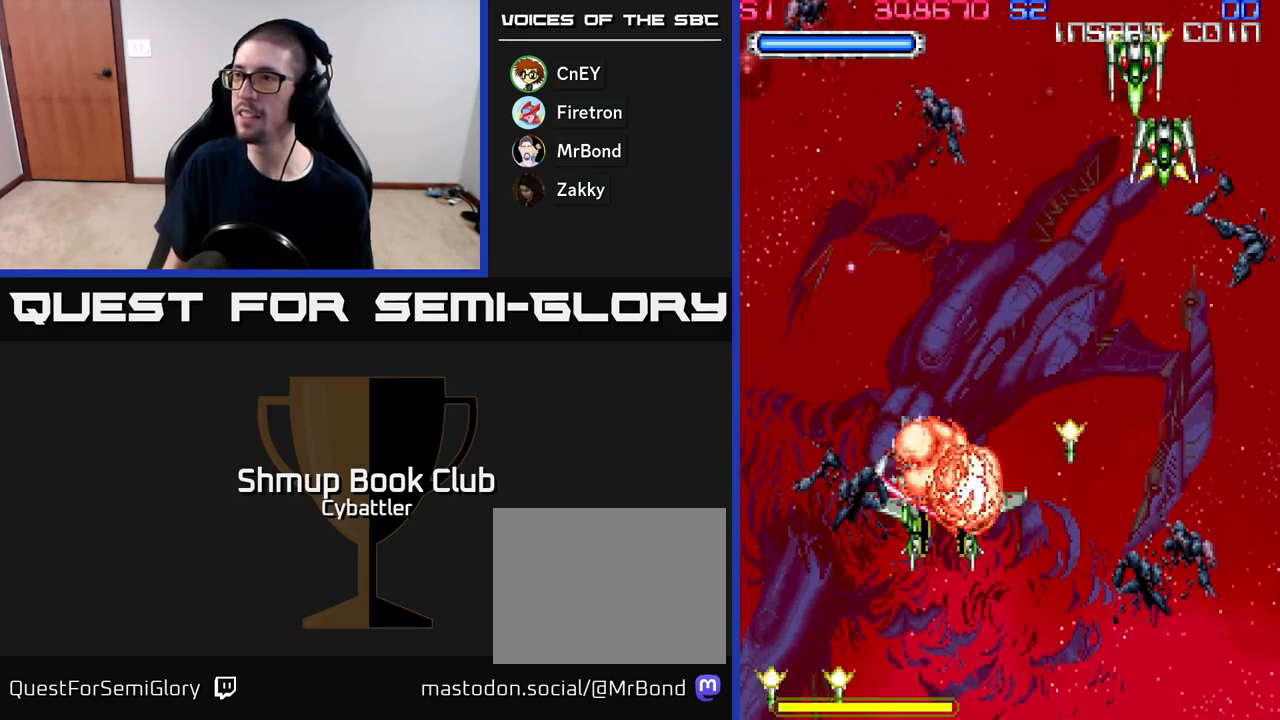
{"buttons": ["X", "DPAD_UP", "DPAD_RIGHT"], "right_stick": "center", "events": [[50, "DPAD_RIGHT", "down"], [317, "X", "down"], [383, "X", "up"], [433, "X", "down"]]}
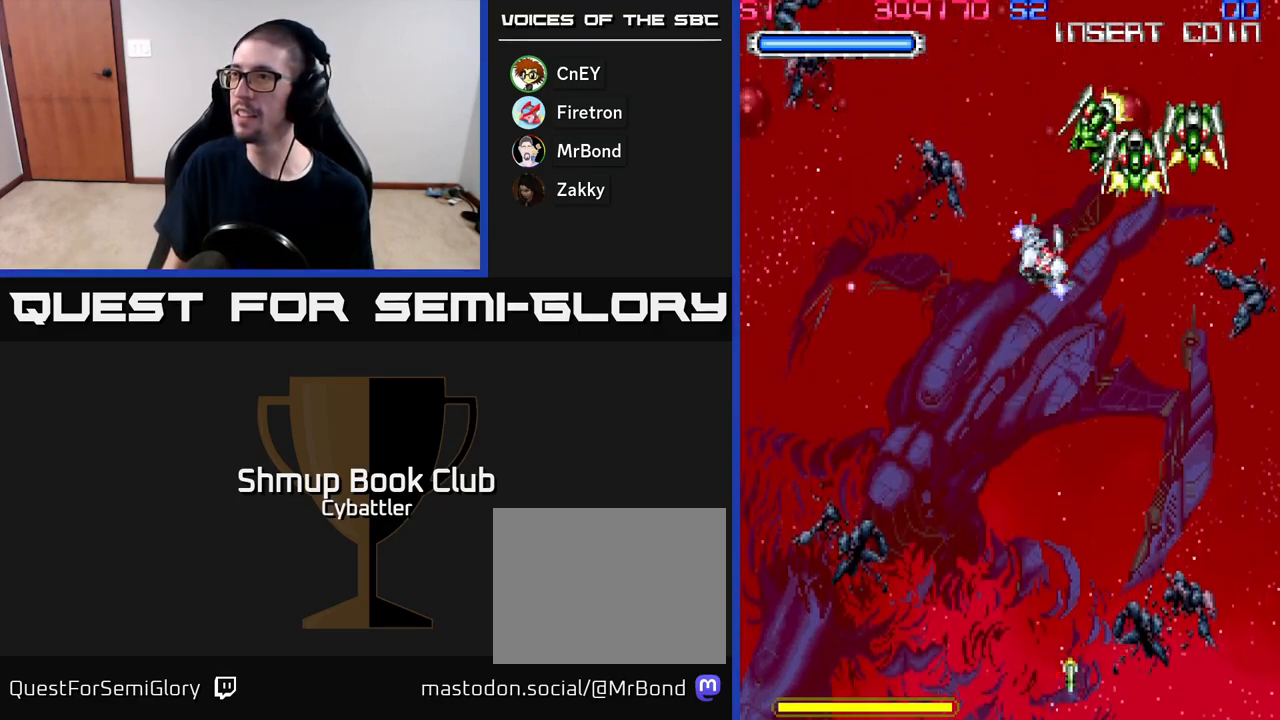
{"buttons": ["X", "DPAD_DOWN"], "right_stick": "center", "events": [[17, "X", "up"], [67, "X", "down"], [117, "DPAD_RIGHT", "up"], [150, "X", "up"], [200, "DPAD_RIGHT", "down"], [200, "X", "down"], [267, "DPAD_UP", "up"], [300, "X", "up"], [333, "DPAD_DOWN", "down"], [350, "X", "down"], [383, "DPAD_RIGHT", "up"], [433, "X", "up"], [500, "X", "down"]]}
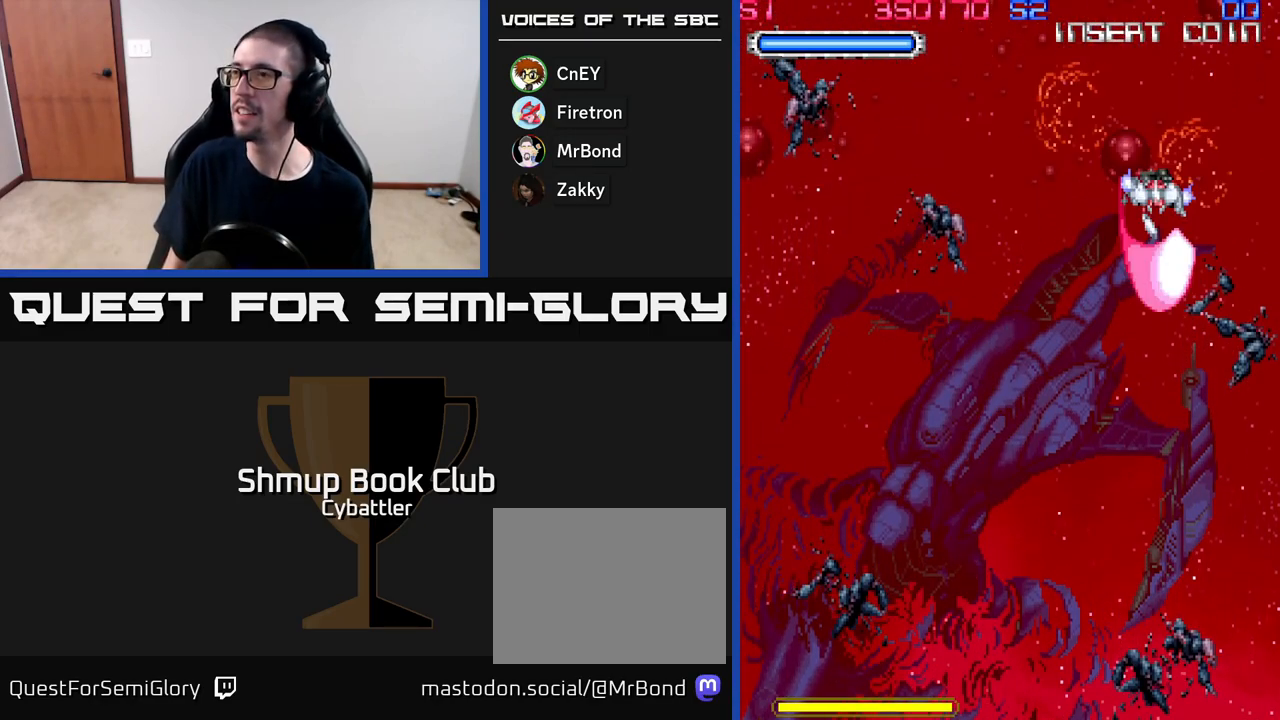
{"buttons": ["DPAD_DOWN"], "right_stick": "center", "events": [[50, "DPAD_DOWN", "up"], [67, "X", "up"], [83, "DPAD_LEFT", "down"], [167, "X", "down"], [183, "DPAD_DOWN", "down"], [233, "X", "up"], [300, "DPAD_LEFT", "up"]]}
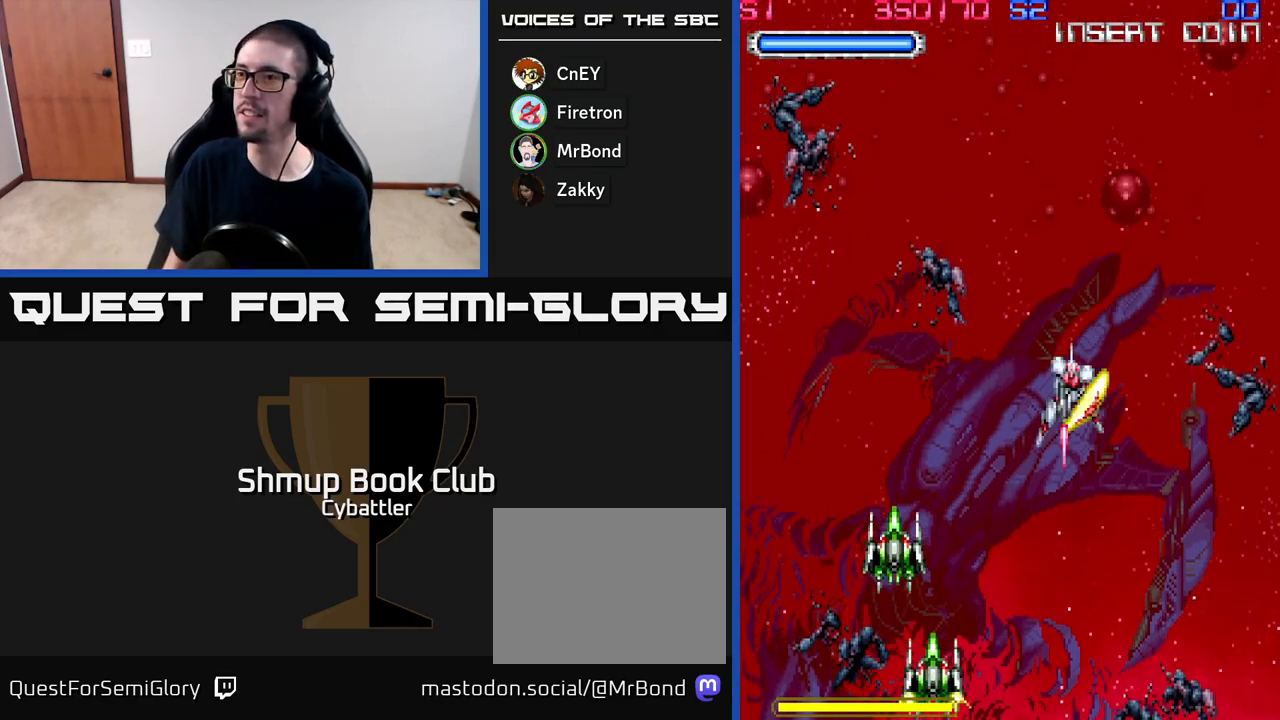
{"buttons": ["A", "DPAD_RIGHT"], "right_stick": "center", "events": [[50, "DPAD_DOWN", "up"], [50, "DPAD_LEFT", "down"], [83, "X", "down"], [150, "X", "up"], [200, "X", "down"], [283, "DPAD_DOWN", "down"], [300, "DPAD_LEFT", "up"], [300, "X", "up"], [333, "X", "down"], [367, "DPAD_RIGHT", "down"], [417, "X", "up"], [433, "DPAD_DOWN", "up"], [450, "A", "down"]]}
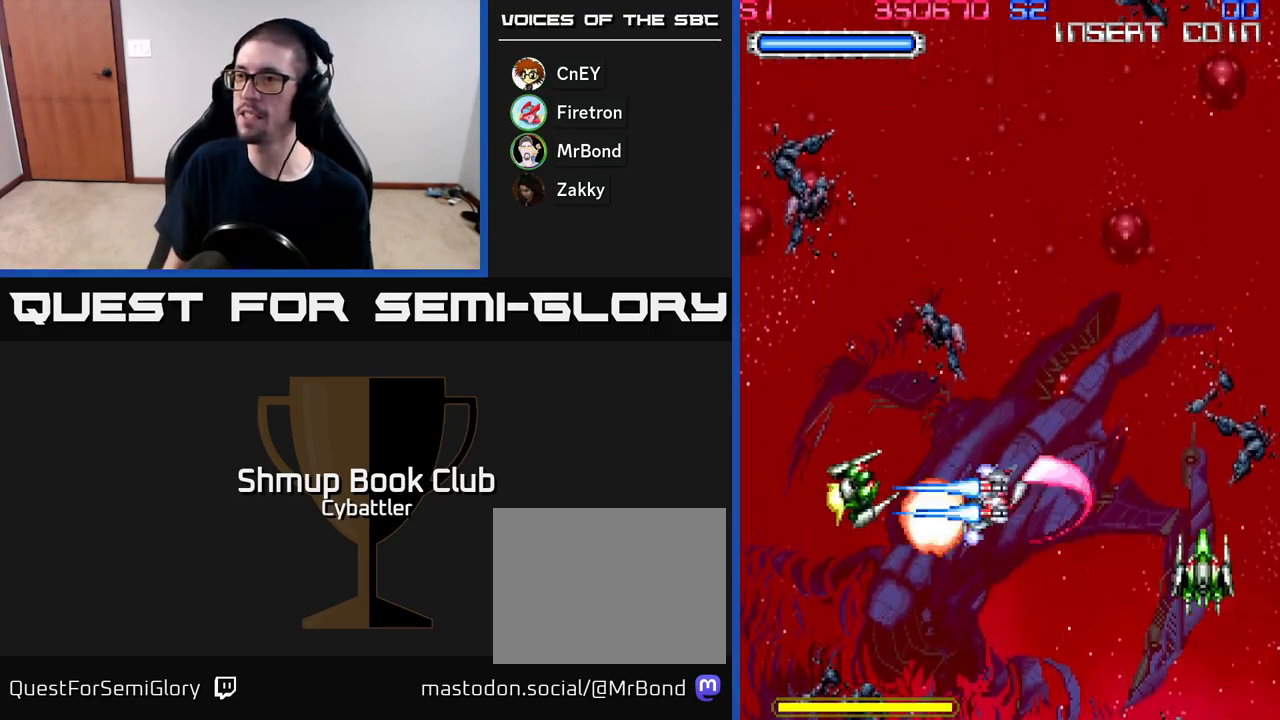
{"buttons": ["A", "DPAD_DOWN", "DPAD_RIGHT"], "right_stick": "center", "events": [[50, "DPAD_UP", "down"], [117, "DPAD_RIGHT", "up"], [167, "DPAD_LEFT", "down"], [183, "DPAD_UP", "up"], [217, "A", "up"], [333, "A", "down"], [400, "DPAD_DOWN", "down"], [400, "DPAD_LEFT", "up"], [450, "DPAD_RIGHT", "down"]]}
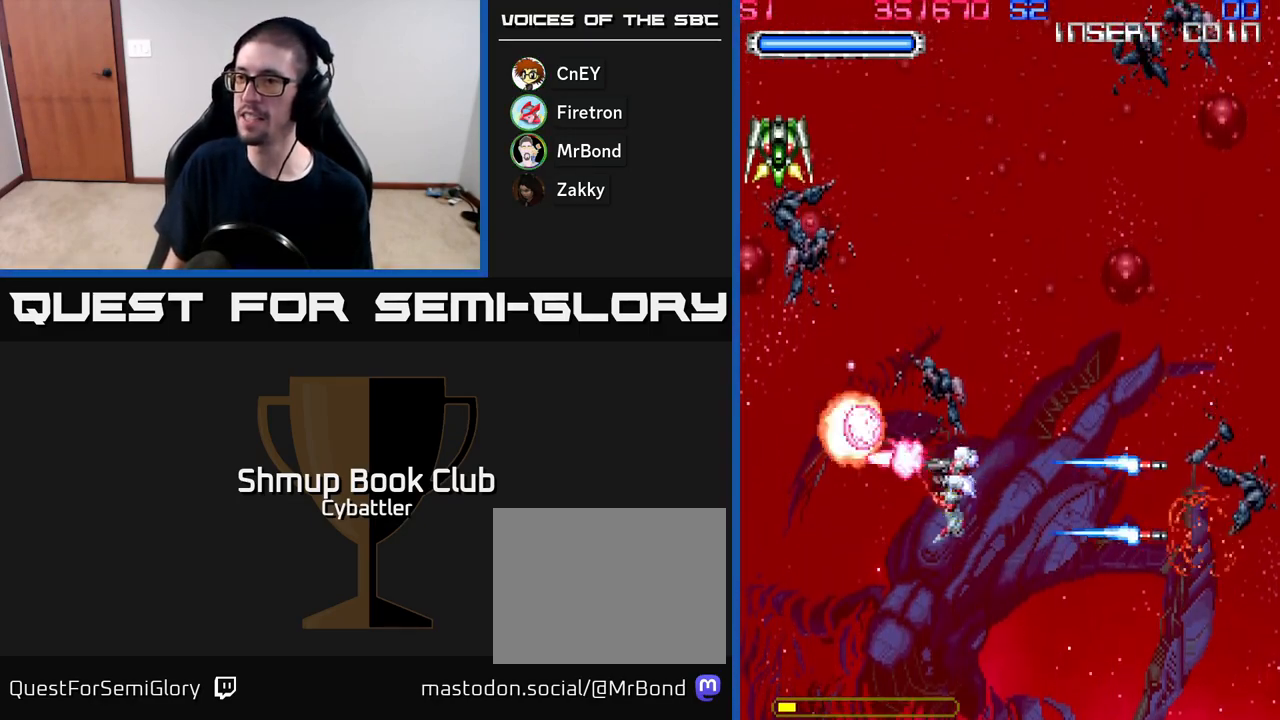
{"buttons": ["A", "DPAD_UP", "DPAD_LEFT"], "right_stick": "center", "events": [[100, "DPAD_RIGHT", "up"], [133, "DPAD_DOWN", "up"], [183, "DPAD_LEFT", "down"], [233, "DPAD_UP", "down"], [367, "A", "up"], [467, "A", "down"]]}
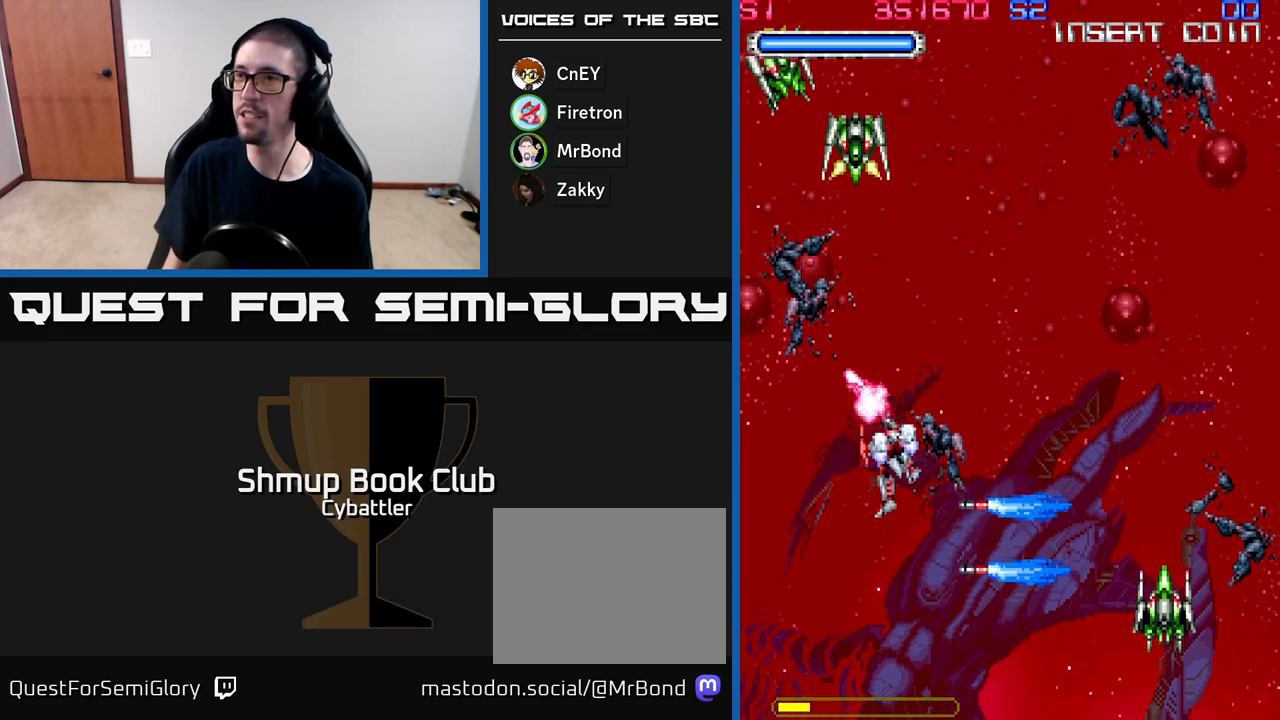
{"buttons": ["A"], "right_stick": "center"}
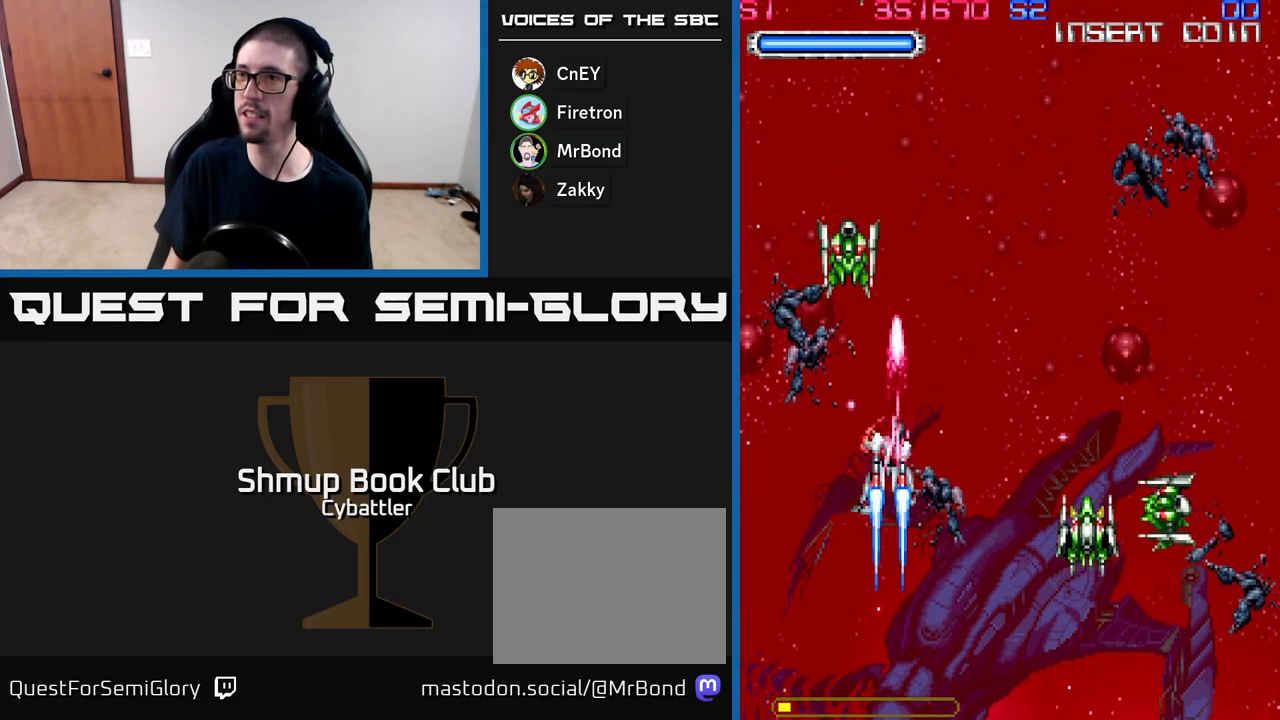
{"buttons": ["DPAD_UP"], "right_stick": "center", "events": [[17, "DPAD_DOWN", "down"], [200, "DPAD_RIGHT", "down"], [350, "A", "up"], [400, "DPAD_DOWN", "up"], [483, "DPAD_UP", "down"], [500, "DPAD_RIGHT", "up"]]}
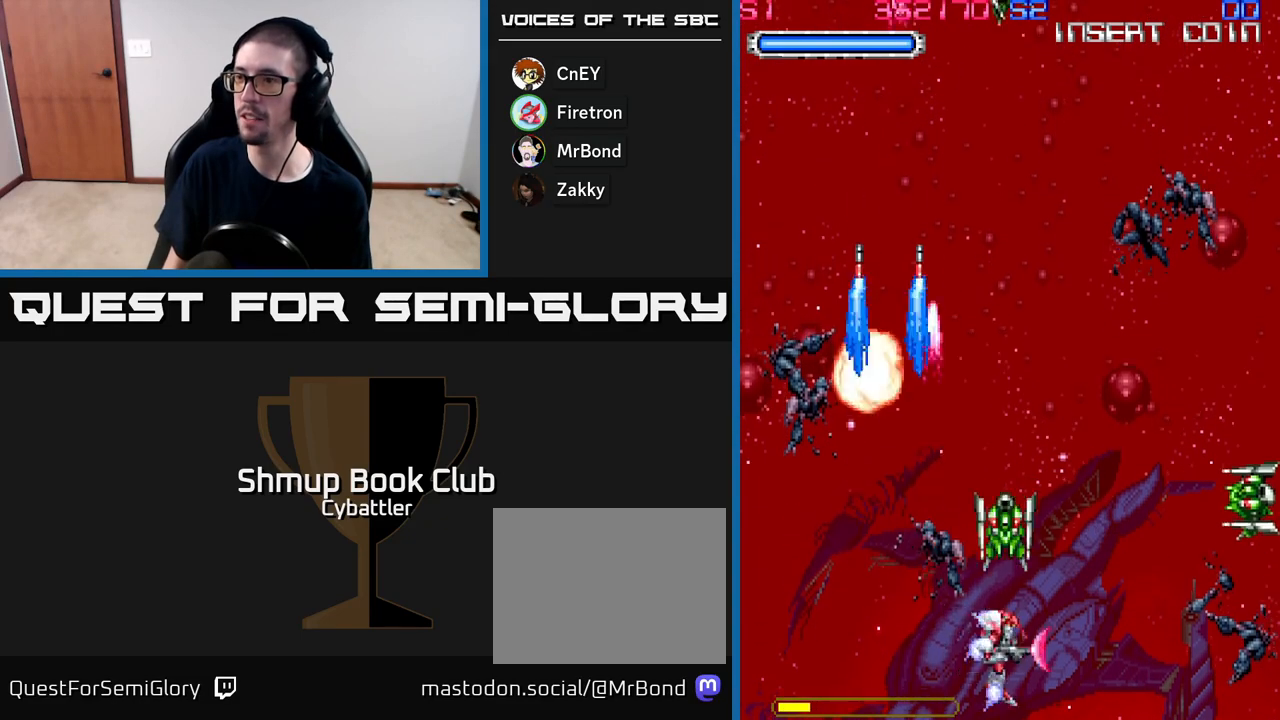
{"buttons": ["A", "DPAD_UP", "DPAD_RIGHT"], "right_stick": "center", "events": [[17, "A", "down"], [33, "DPAD_RIGHT", "down"], [67, "DPAD_UP", "up"], [83, "DPAD_DOWN", "down"], [200, "DPAD_RIGHT", "up"], [300, "DPAD_DOWN", "up"], [300, "DPAD_RIGHT", "down"], [450, "DPAD_UP", "down"]]}
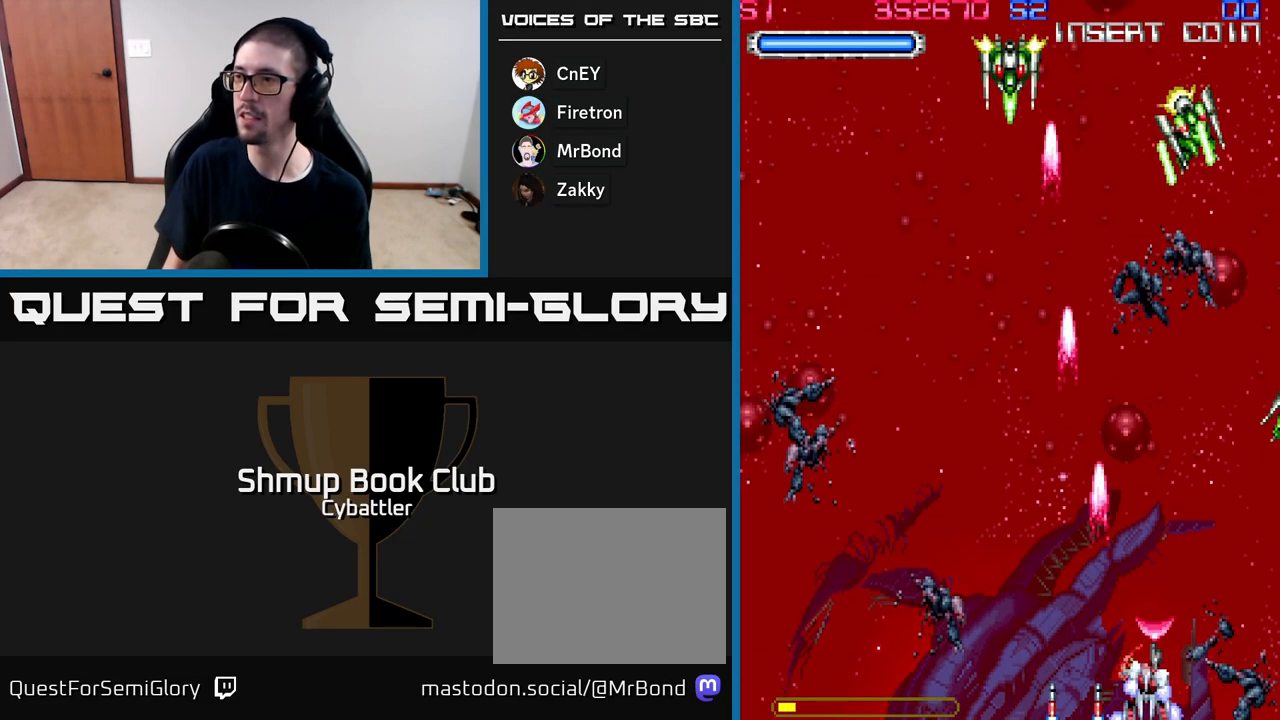
{"buttons": ["A", "DPAD_LEFT"], "right_stick": "center", "events": [[83, "DPAD_UP", "up"], [350, "DPAD_RIGHT", "up"], [383, "DPAD_LEFT", "down"]]}
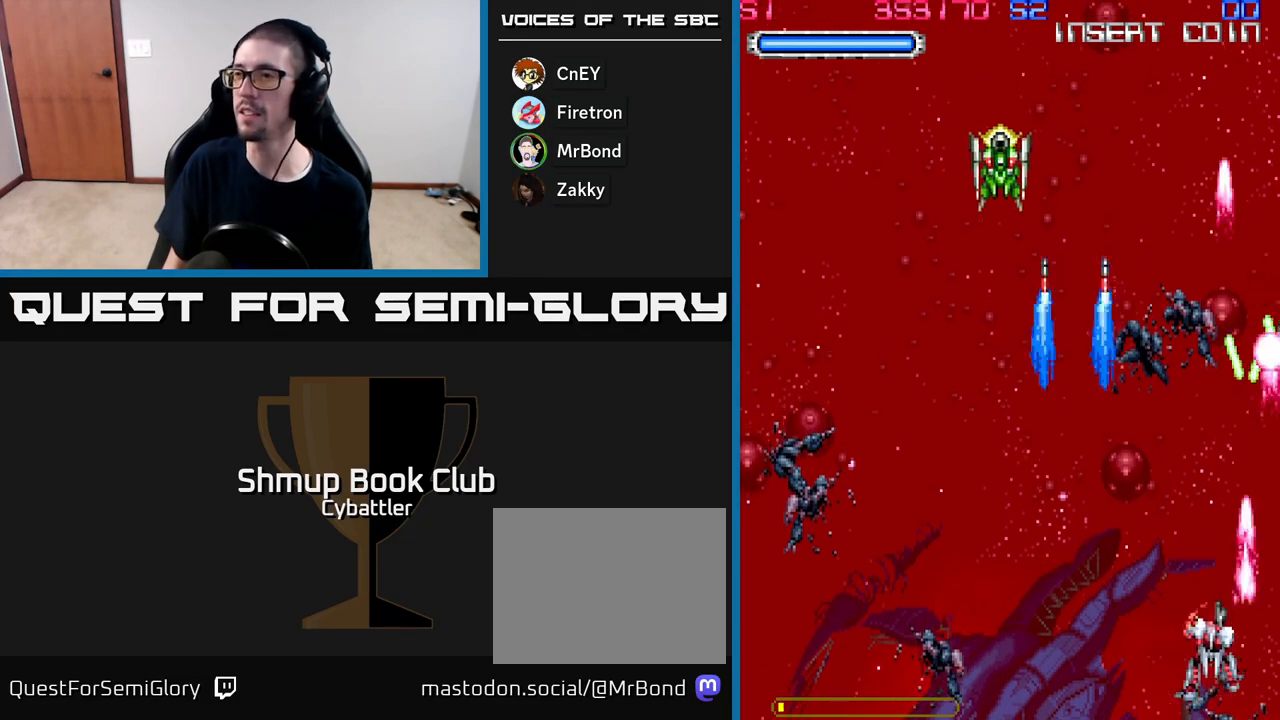
{"buttons": ["A", "DPAD_LEFT"], "right_stick": "center", "events": []}
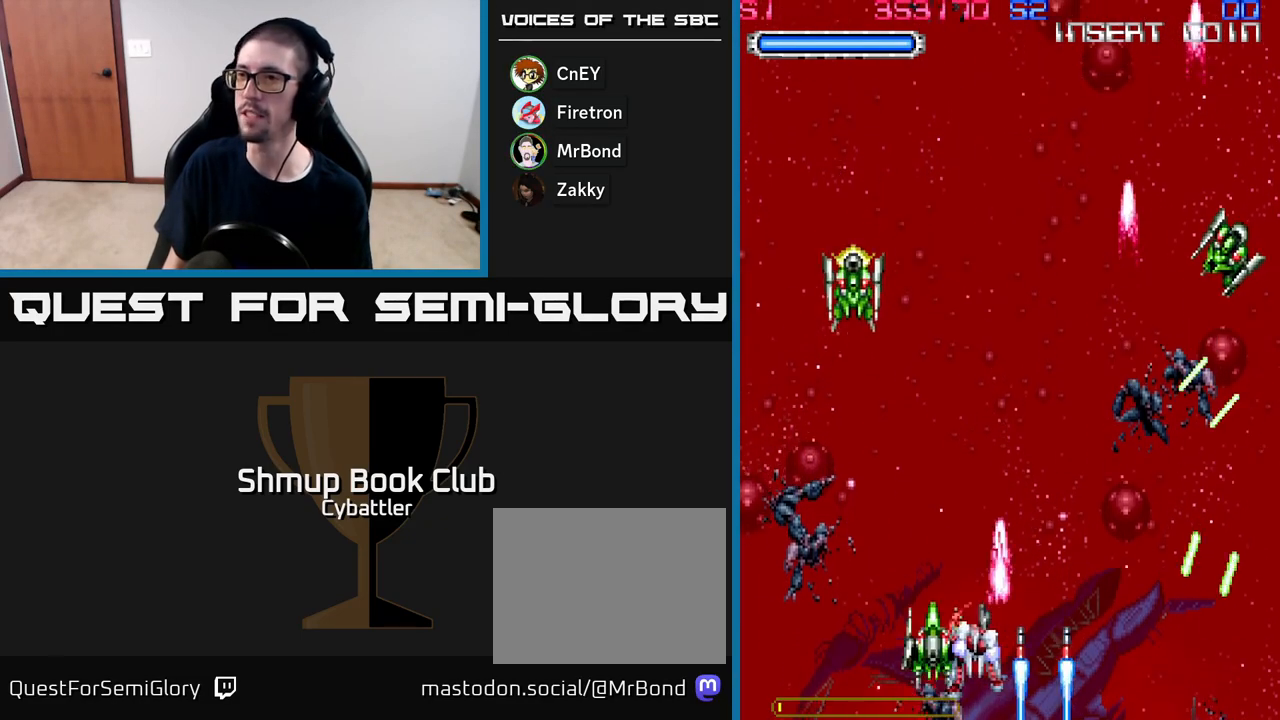
{"buttons": ["A", "DPAD_UP", "DPAD_LEFT"], "right_stick": "center", "events": [[383, "DPAD_UP", "down"]]}
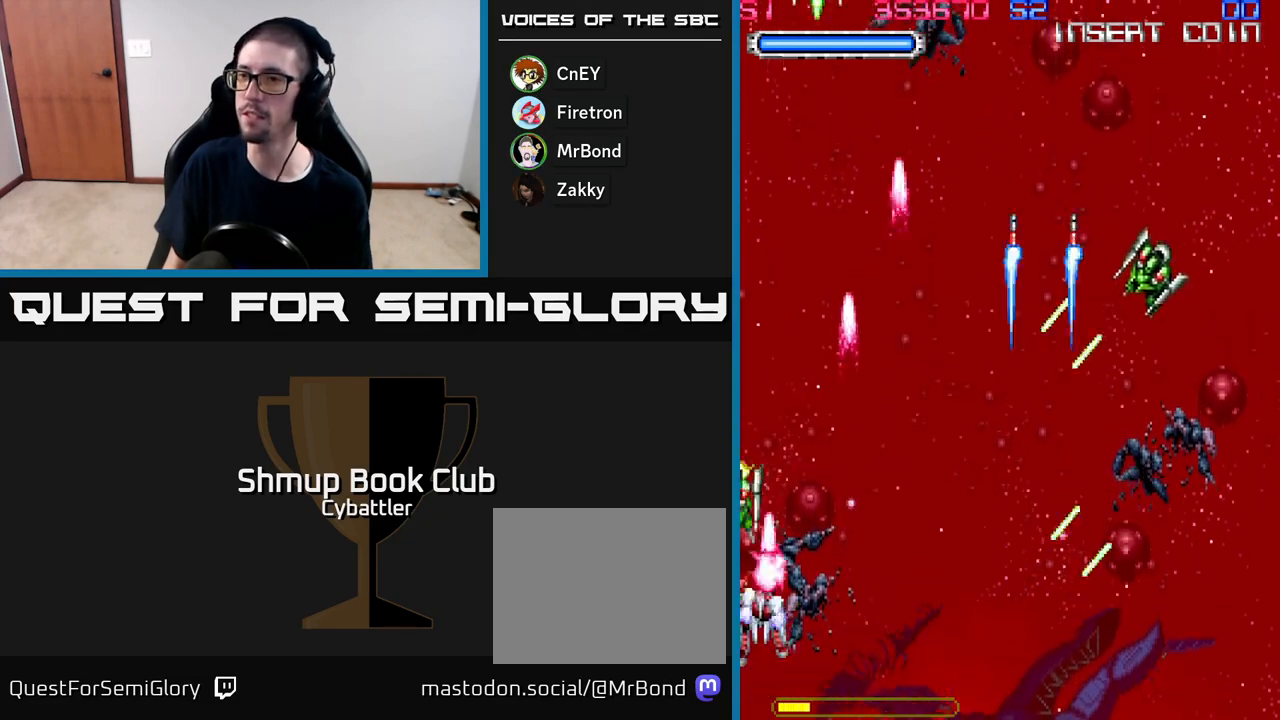
{"buttons": ["A", "DPAD_DOWN", "DPAD_RIGHT"], "right_stick": "center", "events": [[50, "DPAD_LEFT", "up"], [50, "DPAD_UP", "up"], [67, "DPAD_RIGHT", "down"], [233, "A", "up"], [250, "DPAD_UP", "down"], [450, "DPAD_UP", "up"], [483, "DPAD_DOWN", "down"], [500, "A", "down"]]}
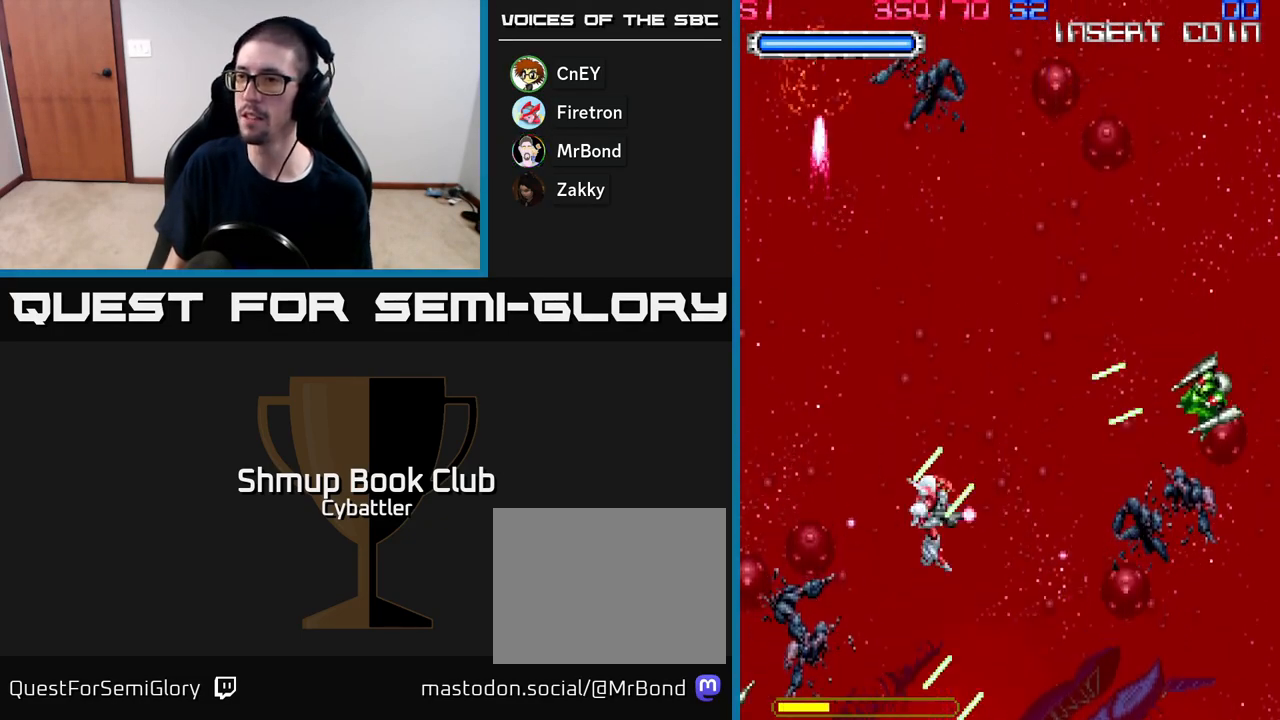
{"buttons": ["A", "DPAD_RIGHT"], "right_stick": "center", "events": [[17, "DPAD_RIGHT", "up"], [333, "DPAD_RIGHT", "down"], [367, "DPAD_DOWN", "up"], [417, "A", "up"], [450, "DPAD_UP", "down"], [500, "A", "down"], [500, "DPAD_UP", "up"]]}
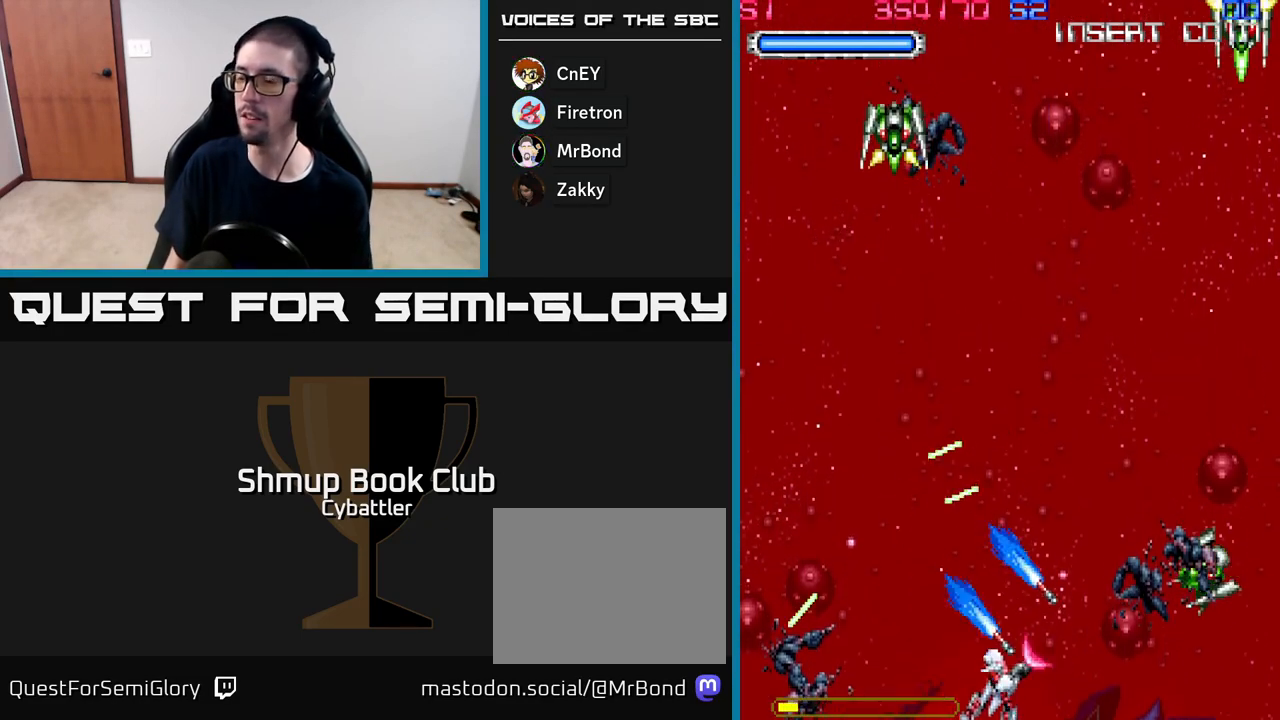
{"buttons": ["DPAD_UP", "DPAD_LEFT"], "right_stick": "center", "events": [[200, "DPAD_RIGHT", "up"], [217, "DPAD_LEFT", "down"], [417, "A", "up"], [467, "DPAD_UP", "down"]]}
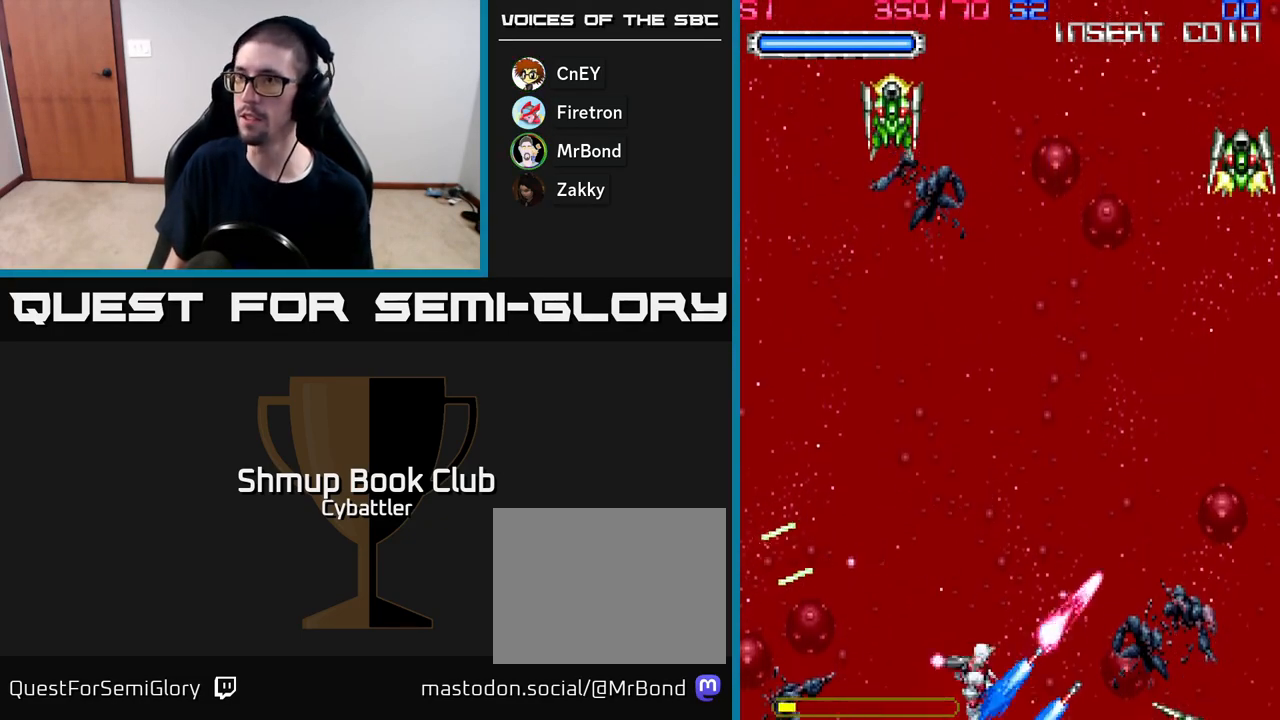
{"buttons": ["DPAD_UP"], "right_stick": "center", "events": [[33, "A", "down"], [133, "DPAD_LEFT", "up"], [450, "A", "up"]]}
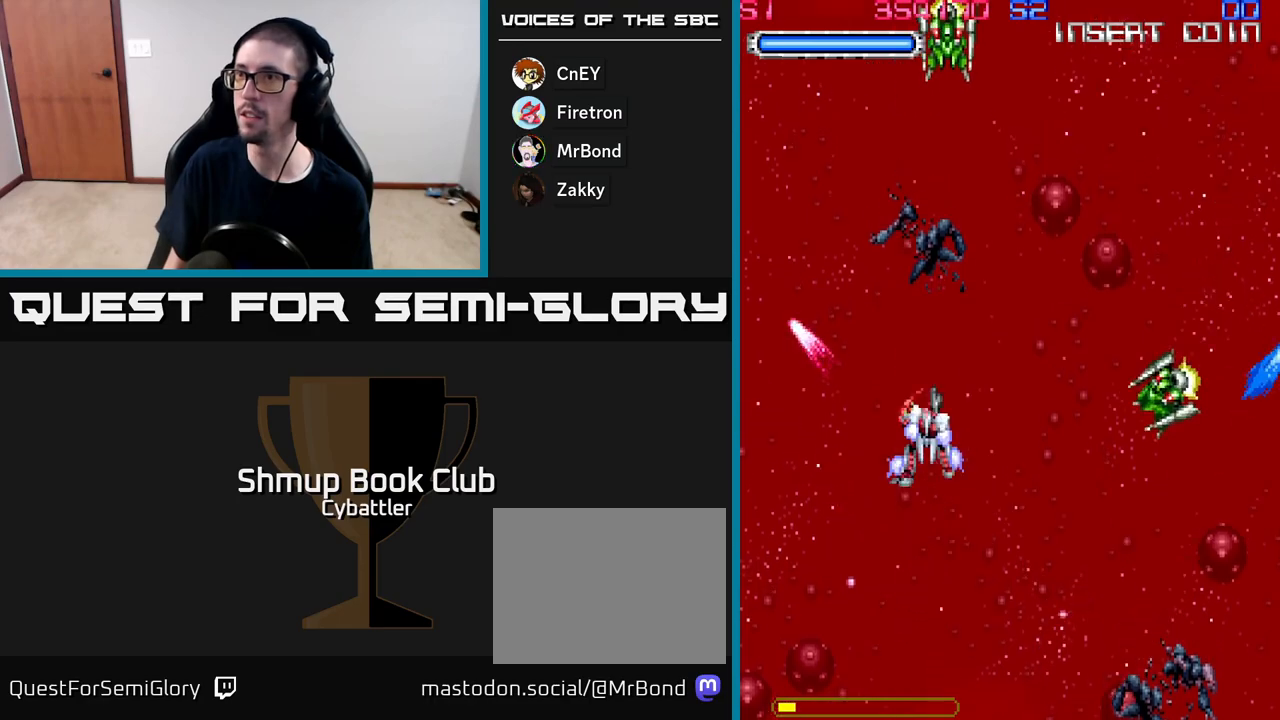
{"buttons": ["A", "DPAD_UP", "DPAD_RIGHT"], "right_stick": "center", "events": [[33, "A", "down"], [167, "DPAD_UP", "up"], [183, "DPAD_RIGHT", "down"], [250, "DPAD_UP", "down"]]}
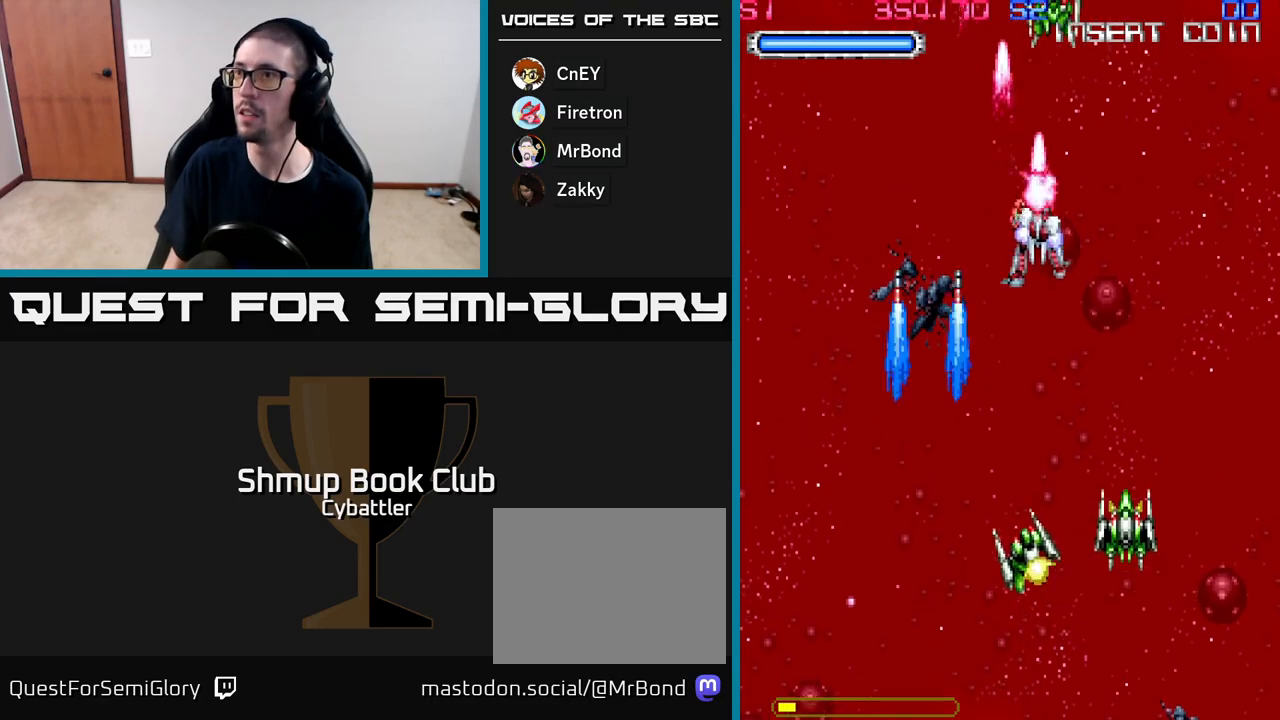
{"buttons": ["DPAD_DOWN"], "right_stick": "center", "events": [[50, "A", "up"], [83, "X", "down"], [167, "X", "up"], [183, "DPAD_RIGHT", "up"], [217, "X", "down"], [283, "DPAD_UP", "up"], [283, "X", "up"], [317, "DPAD_DOWN", "down"], [333, "X", "down"], [383, "DPAD_RIGHT", "down"], [417, "DPAD_RIGHT", "up"], [417, "X", "up"]]}
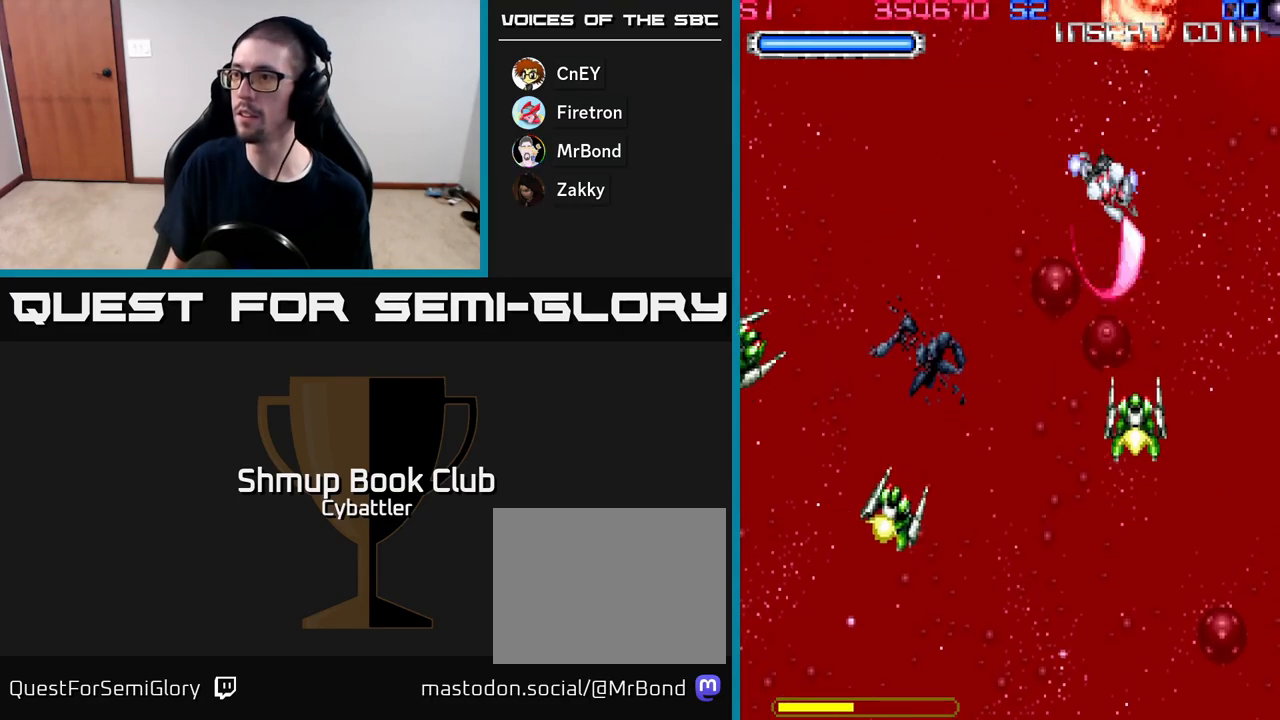
{"buttons": ["DPAD_LEFT"], "right_stick": "center", "events": [[17, "X", "down"], [50, "DPAD_RIGHT", "down"], [117, "DPAD_RIGHT", "up"], [117, "X", "up"], [183, "X", "down"], [250, "X", "up"], [283, "DPAD_LEFT", "down"], [283, "X", "down"], [333, "DPAD_DOWN", "up"], [383, "X", "up"]]}
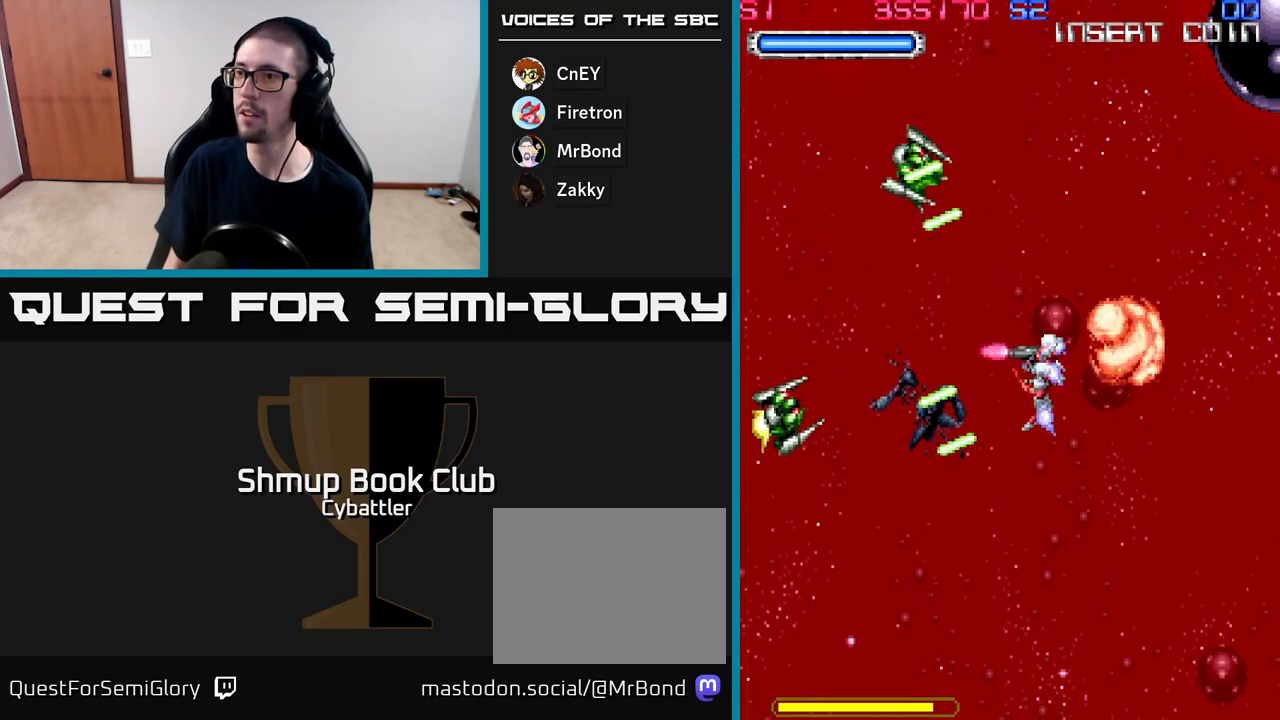
{"buttons": ["A", "DPAD_DOWN"], "right_stick": "center", "events": [[17, "DPAD_UP", "down"], [50, "A", "down"], [217, "DPAD_LEFT", "up"], [233, "DPAD_UP", "up"], [250, "DPAD_UP", "down"], [317, "DPAD_LEFT", "down"], [367, "DPAD_UP", "up"], [433, "DPAD_DOWN", "down"], [483, "DPAD_LEFT", "up"]]}